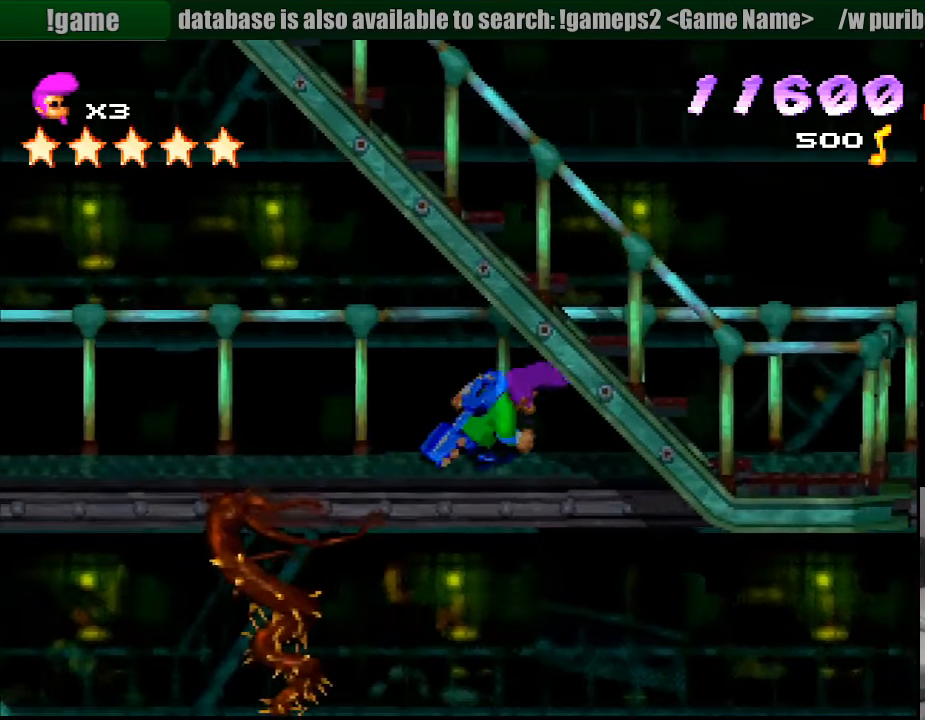
Gameplay with a controller (PlayStation layout); each line is a JSON object with the inputs held at the frame after it. "events" lists button and stick changes between this image and that frame as [ms after this image, input, new state], when the widget could be followed in between. Not read: L3 R3.
{"buttons": ["SQUARE", "R1"], "events": [[400, "DPAD_RIGHT", "up"], [450, "SQUARE", "down"]]}
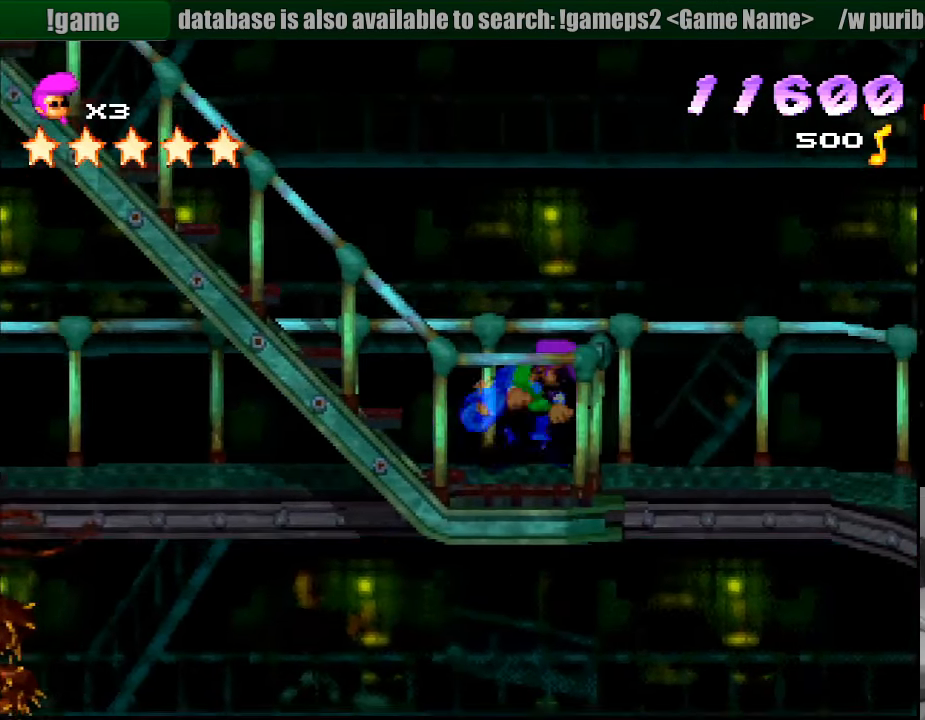
{"buttons": ["R1"], "events": [[100, "DPAD_RIGHT", "down"], [250, "SQUARE", "up"], [283, "DPAD_RIGHT", "up"]]}
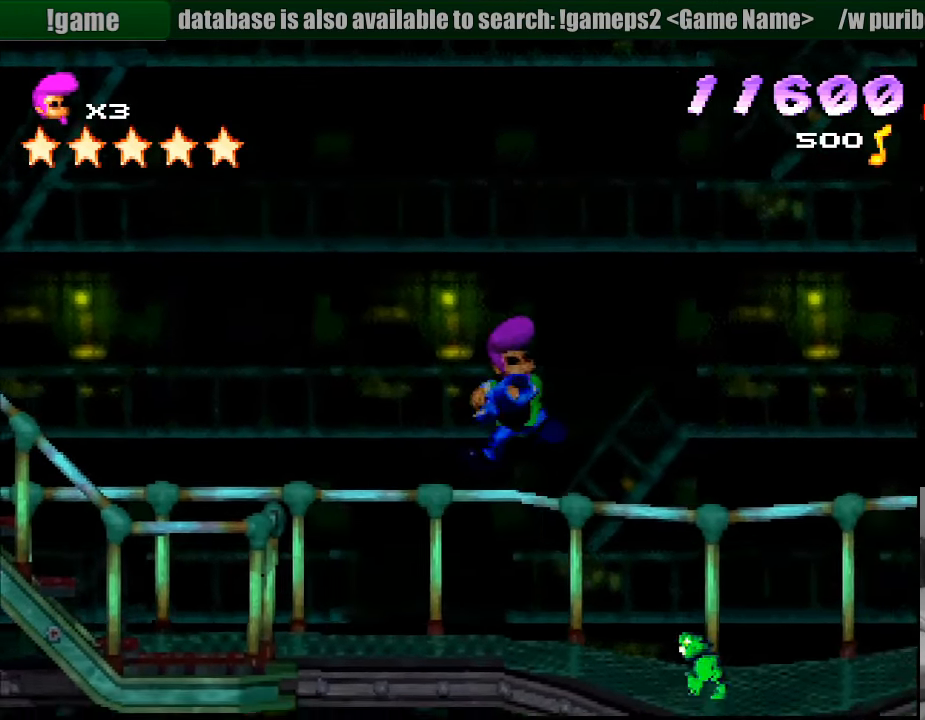
{"buttons": ["CROSS", "R1", "DPAD_RIGHT"], "events": [[50, "DPAD_LEFT", "down"], [250, "DPAD_UP", "down"], [266, "DPAD_LEFT", "up"], [266, "DPAD_RIGHT", "down"], [266, "DPAD_UP", "up"], [283, "CROSS", "down"], [350, "DPAD_DOWN", "down"], [466, "DPAD_DOWN", "up"]]}
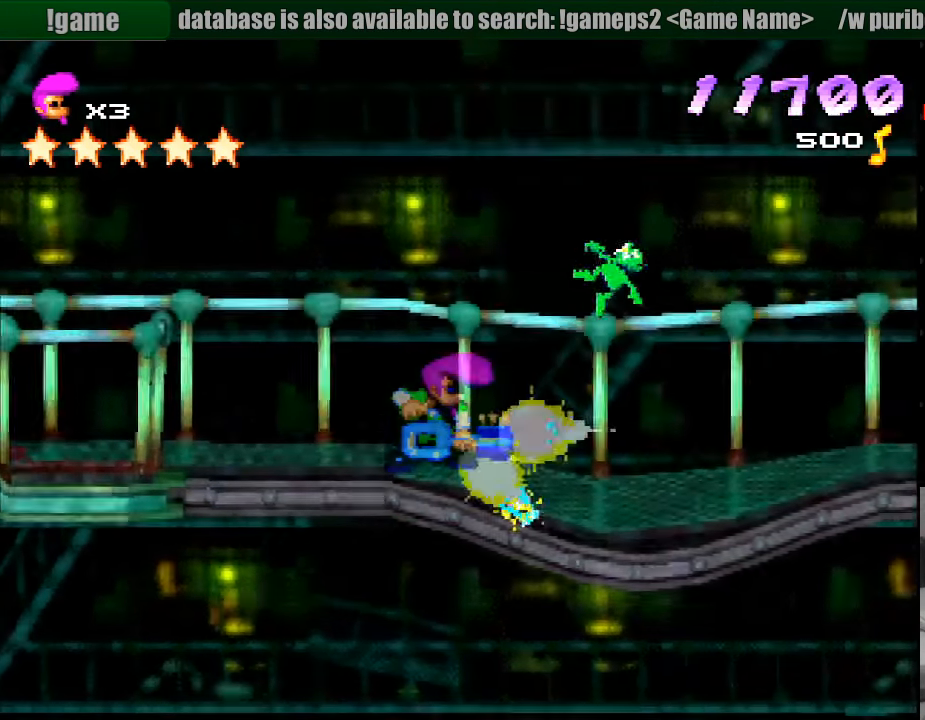
{"buttons": ["R1", "DPAD_RIGHT"], "events": [[83, "DPAD_UP", "down"], [250, "CROSS", "up"], [250, "DPAD_UP", "up"]]}
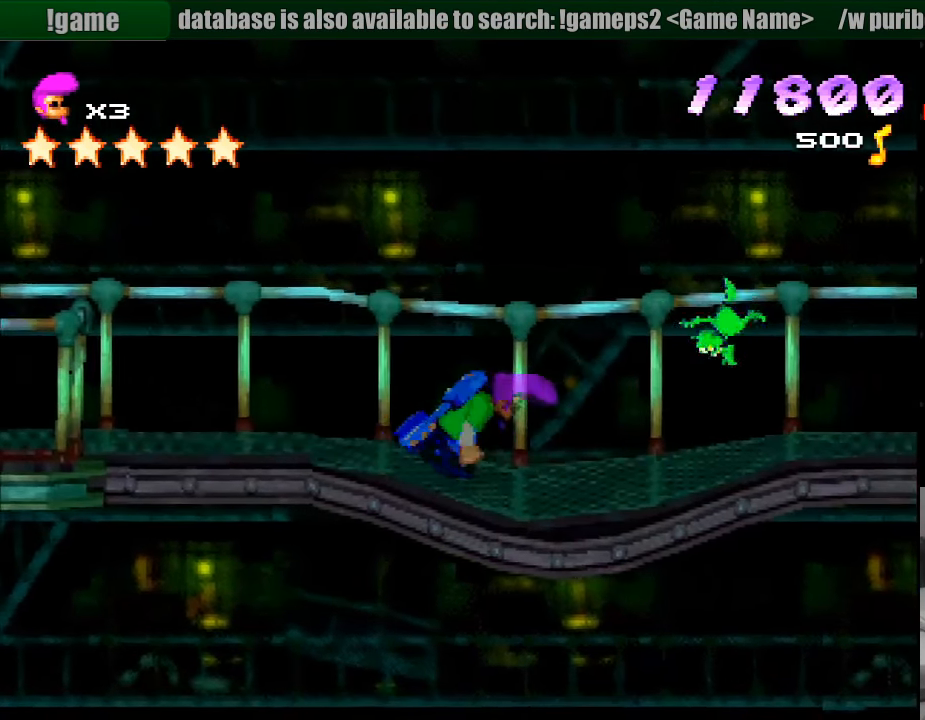
{"buttons": ["R1"], "events": [[333, "DPAD_RIGHT", "up"]]}
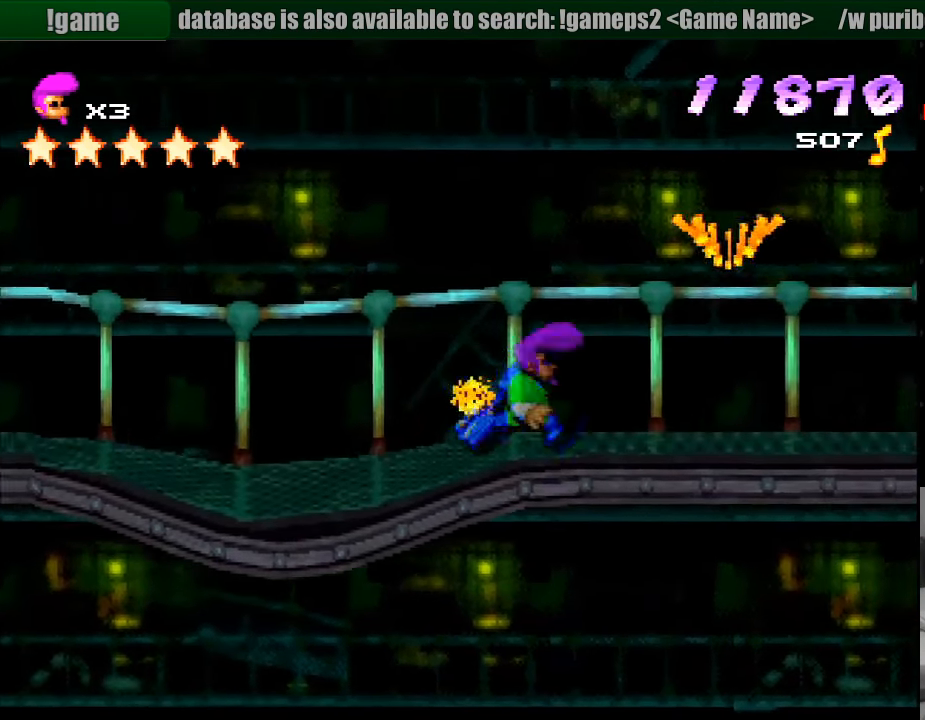
{"buttons": ["R1"], "events": [[250, "DPAD_RIGHT", "down"], [416, "DPAD_RIGHT", "up"]]}
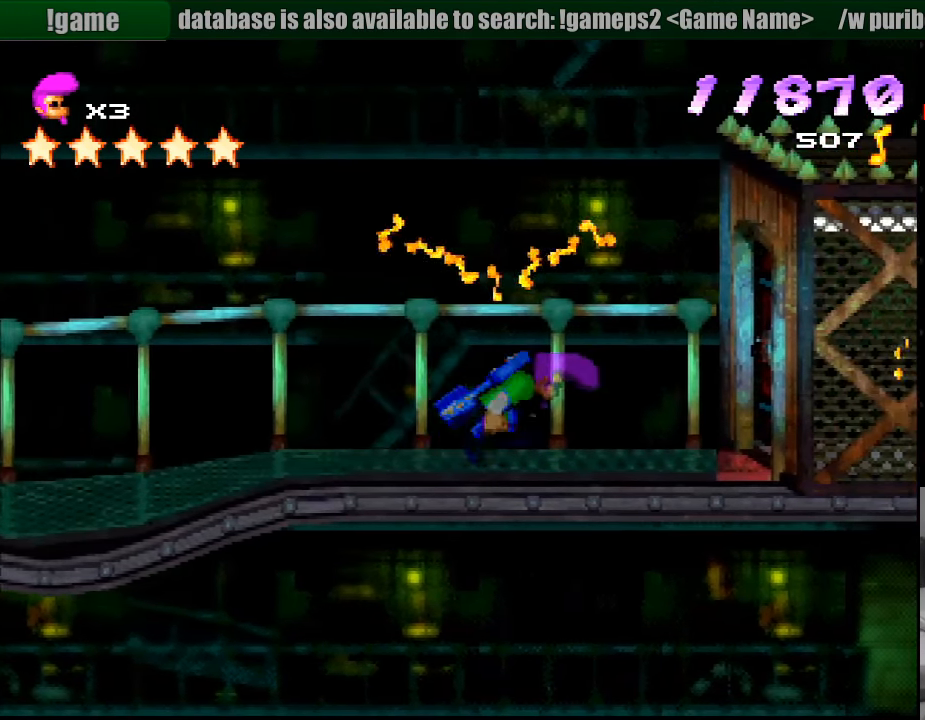
{"buttons": ["R1"], "events": []}
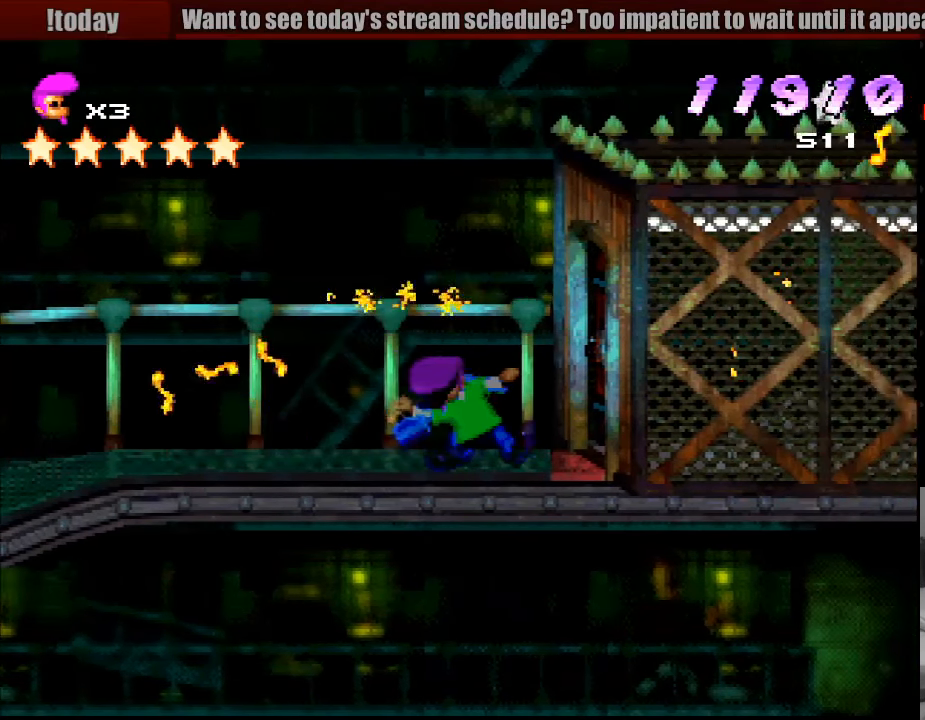
{"buttons": [], "events": [[300, "R1", "up"]]}
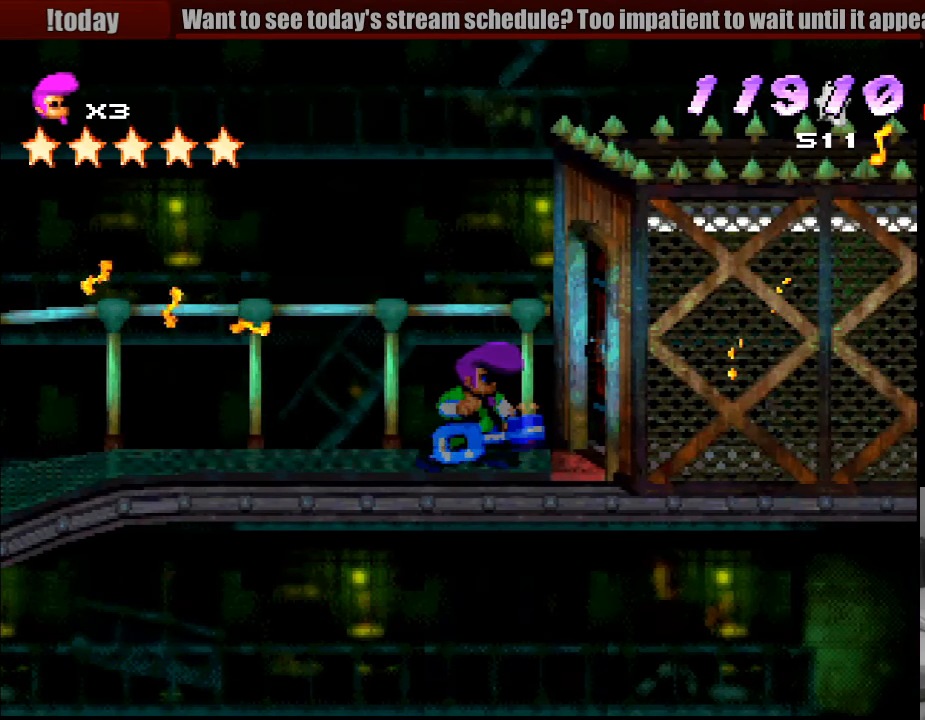
{"buttons": [], "events": [[33, "CIRCLE", "down"], [133, "CIRCLE", "up"]]}
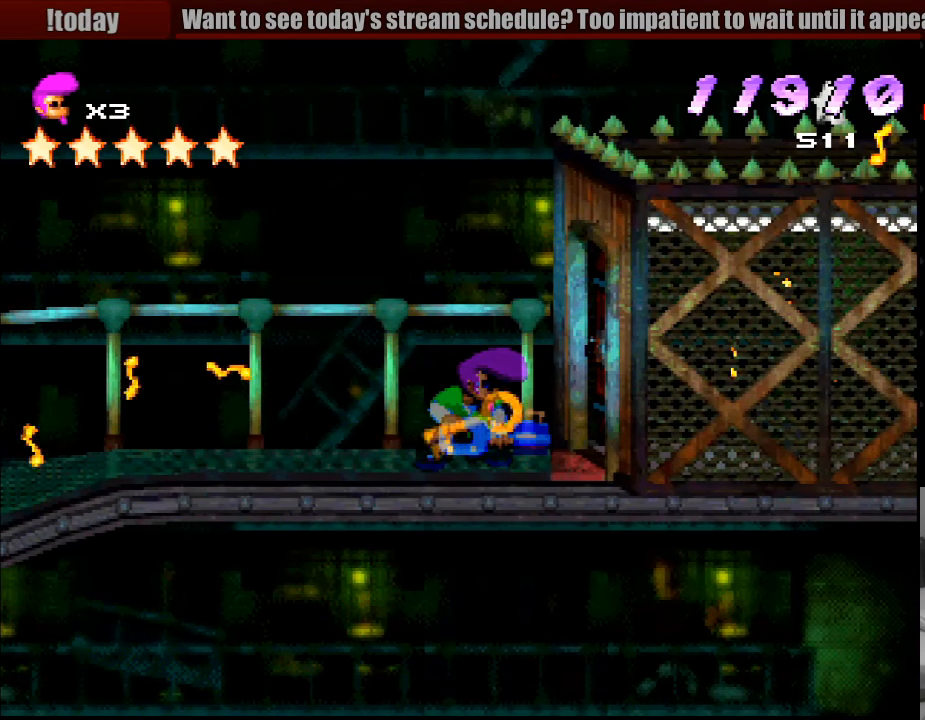
{"buttons": [], "events": [[333, "DPAD_LEFT", "down"], [500, "DPAD_LEFT", "up"]]}
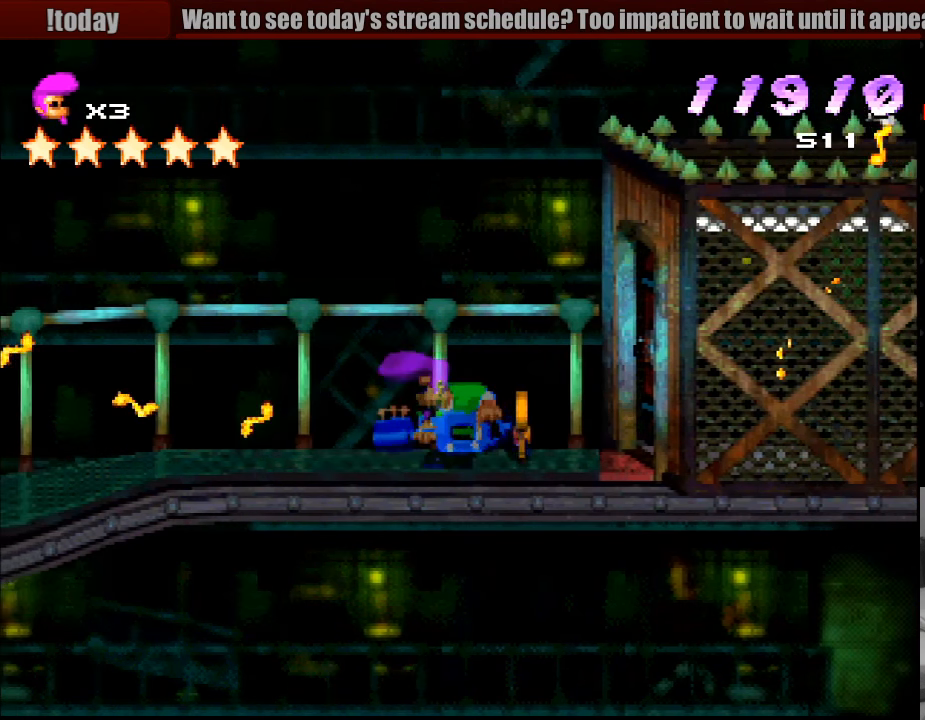
{"buttons": [], "events": [[83, "DPAD_RIGHT", "down"], [250, "DPAD_RIGHT", "up"], [350, "CIRCLE", "down"], [483, "CIRCLE", "up"]]}
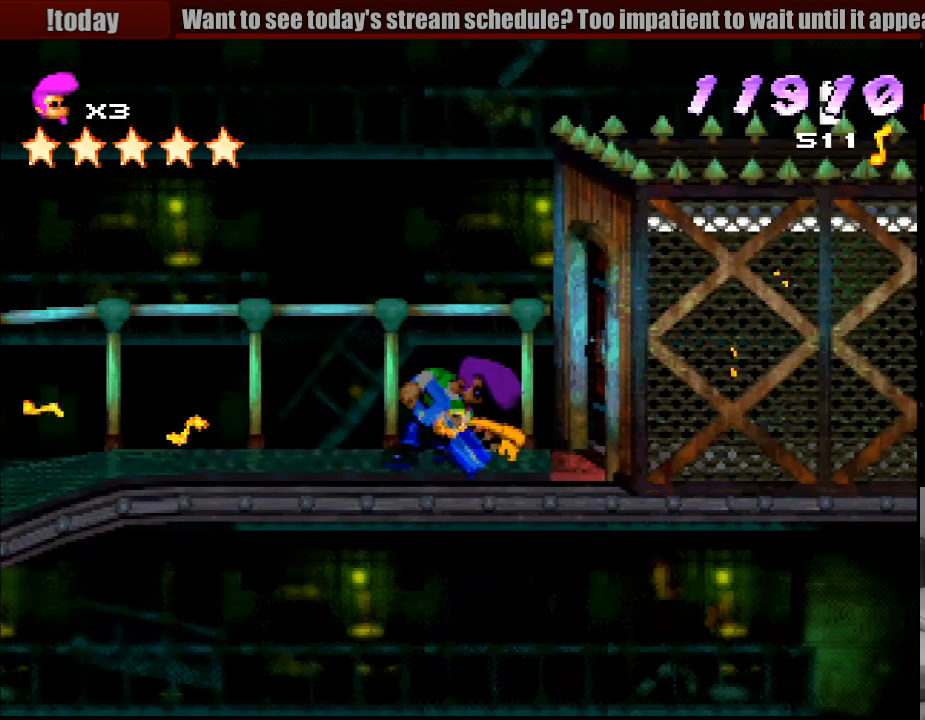
{"buttons": ["DPAD_RIGHT"], "events": [[417, "DPAD_RIGHT", "down"]]}
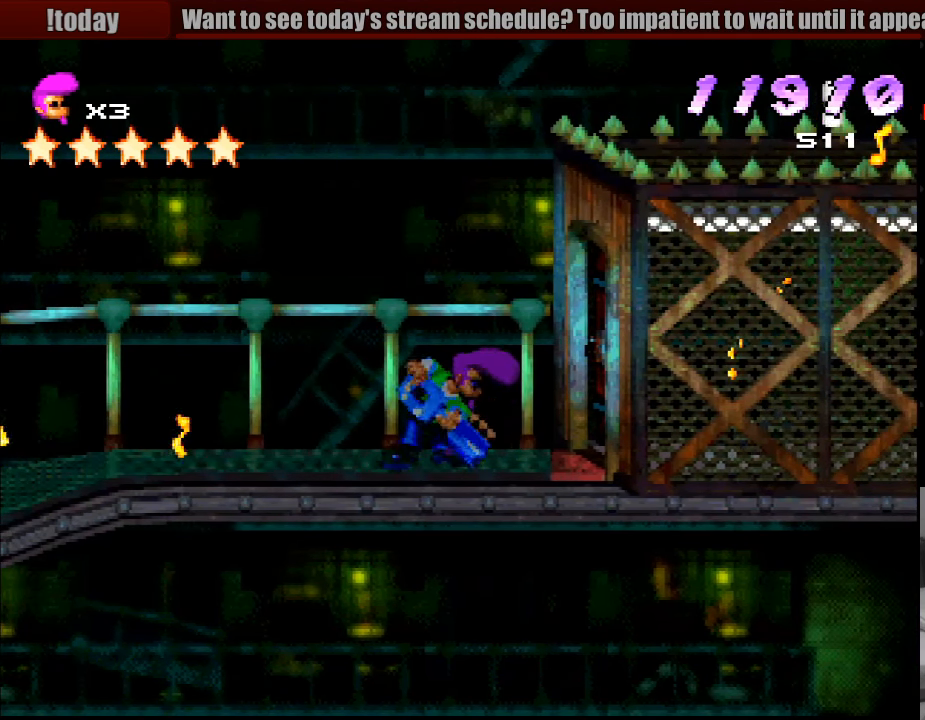
{"buttons": [], "events": [[200, "DPAD_RIGHT", "up"], [217, "CIRCLE", "down"], [367, "CIRCLE", "up"]]}
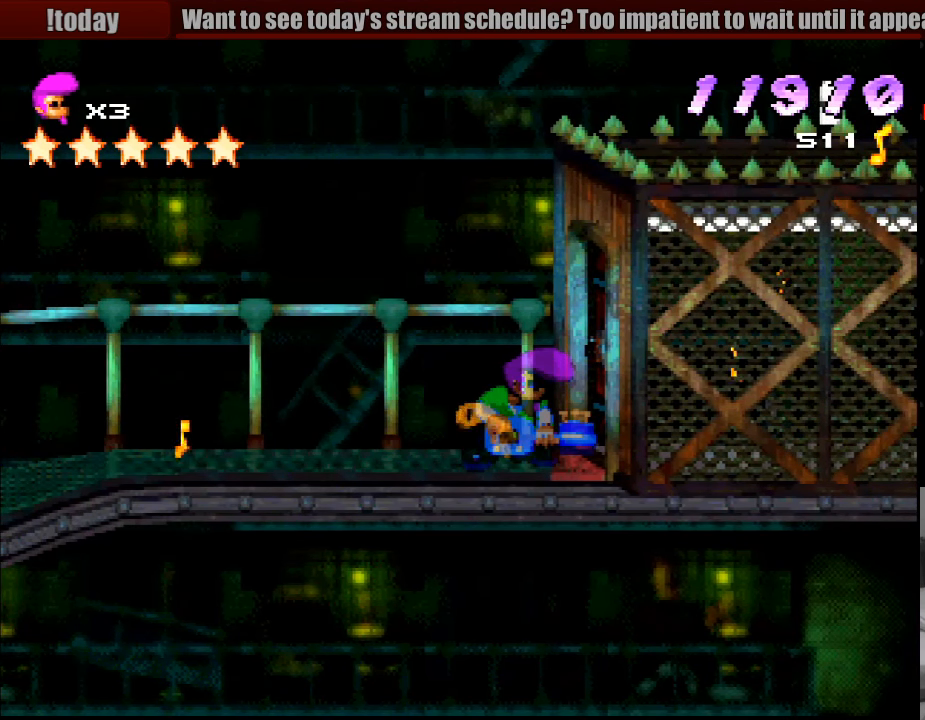
{"buttons": [], "events": [[217, "DPAD_LEFT", "down"], [450, "DPAD_LEFT", "up"]]}
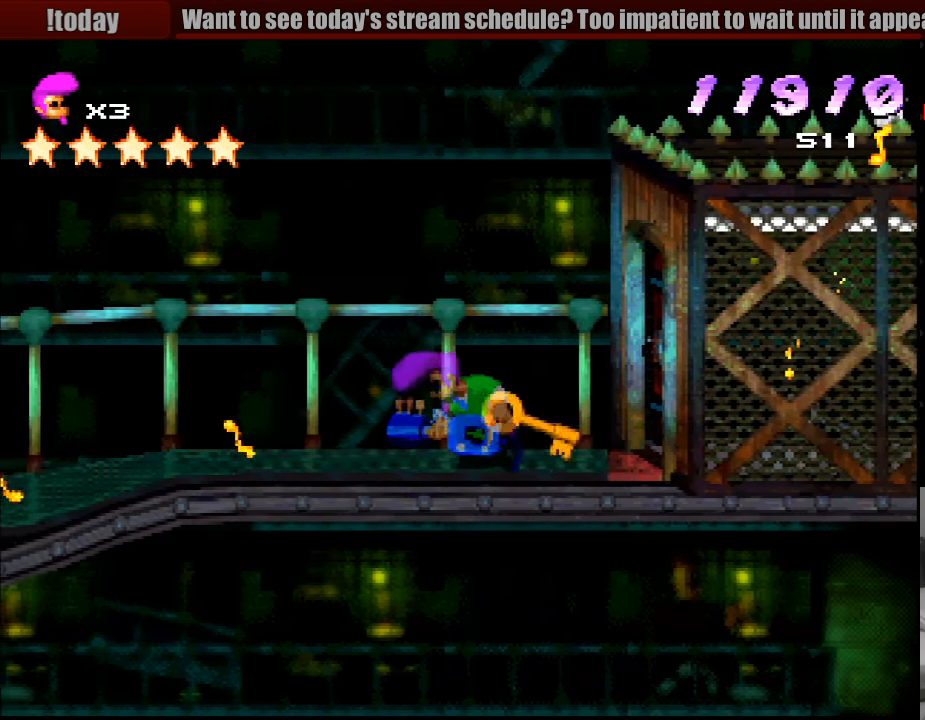
{"buttons": ["CIRCLE"], "events": [[17, "DPAD_RIGHT", "down"], [167, "DPAD_RIGHT", "up"], [500, "CIRCLE", "down"]]}
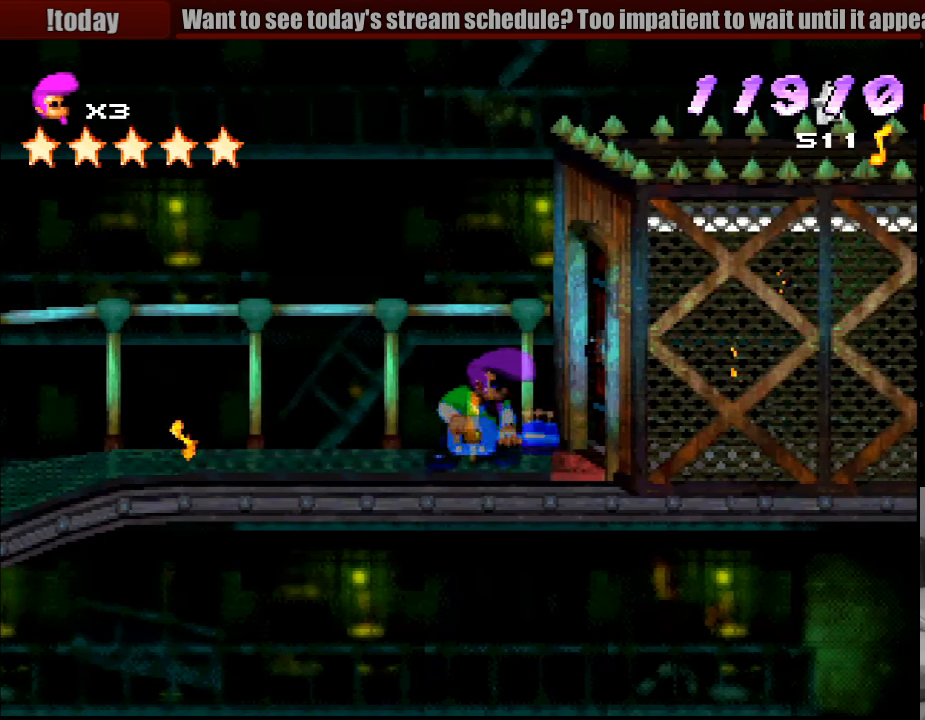
{"buttons": ["DPAD_LEFT"], "events": [[133, "CIRCLE", "up"], [217, "DPAD_LEFT", "down"]]}
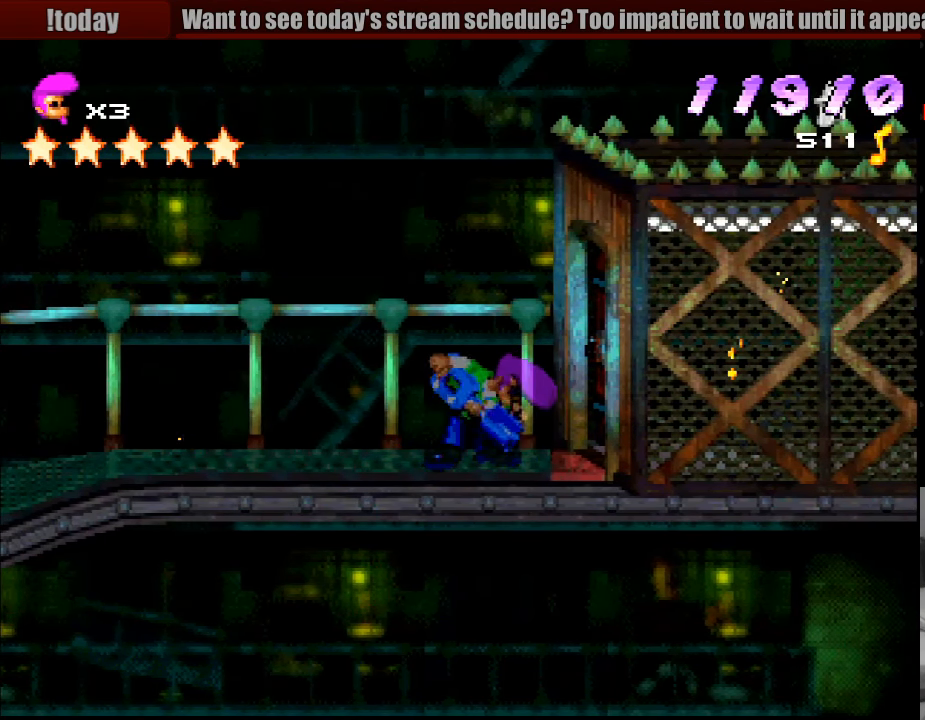
{"buttons": ["DPAD_LEFT"], "events": []}
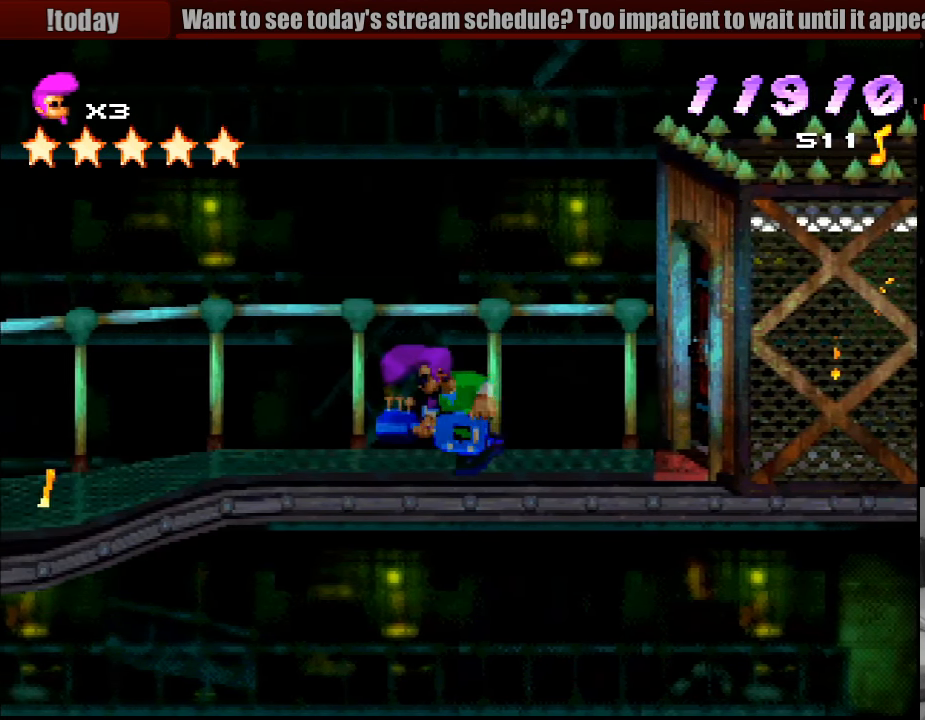
{"buttons": ["DPAD_LEFT"], "events": []}
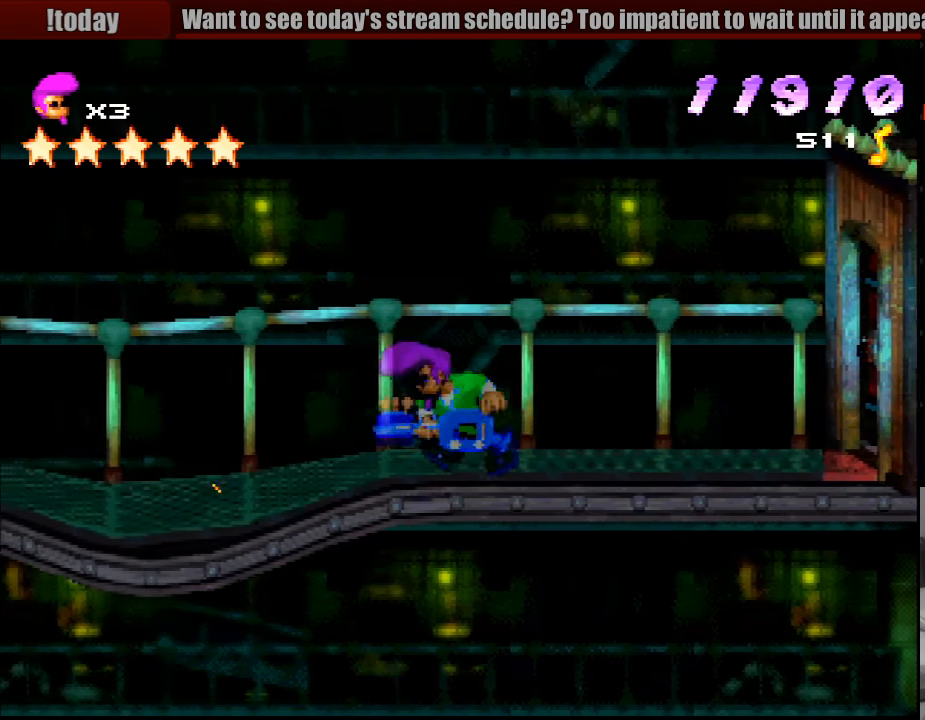
{"buttons": ["R1", "DPAD_LEFT"], "events": [[150, "R1", "down"]]}
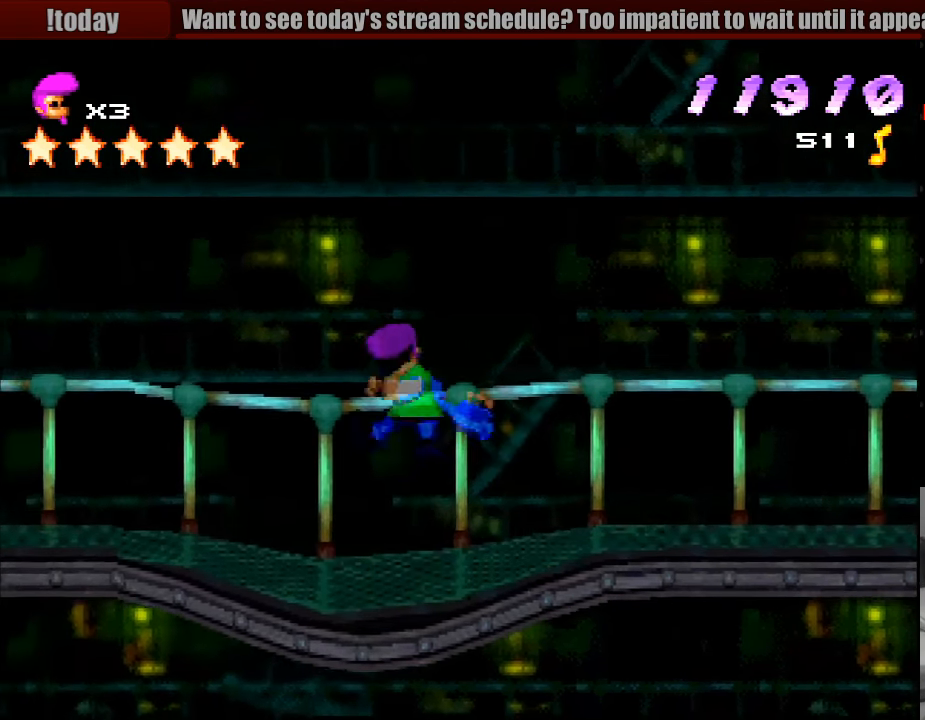
{"buttons": ["SQUARE", "R1", "DPAD_LEFT"], "events": [[516, "SQUARE", "down"]]}
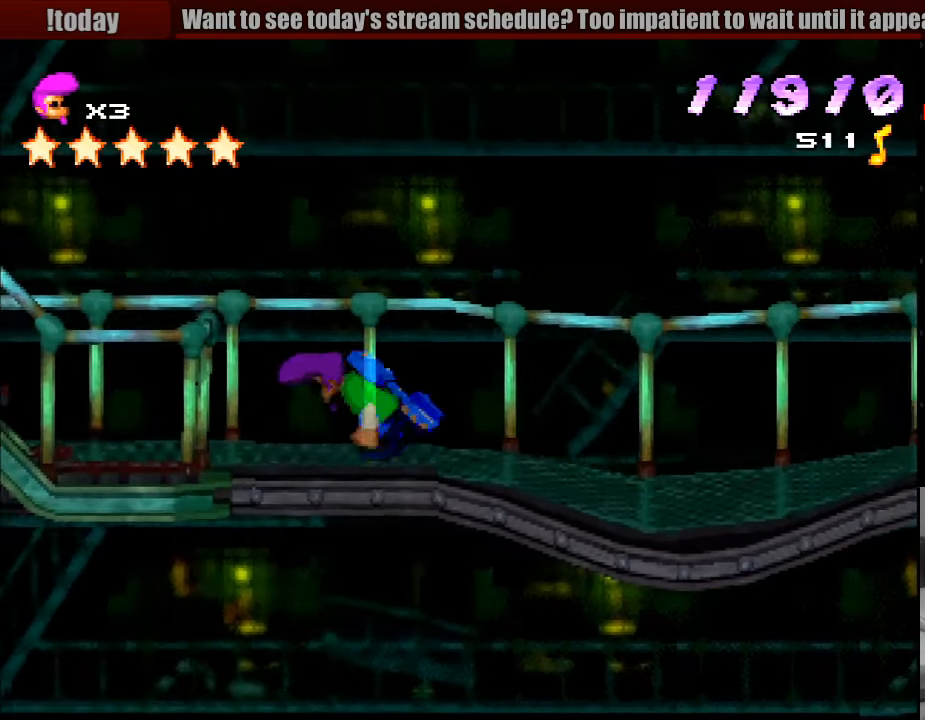
{"buttons": ["SQUARE", "R1", "DPAD_LEFT"], "events": []}
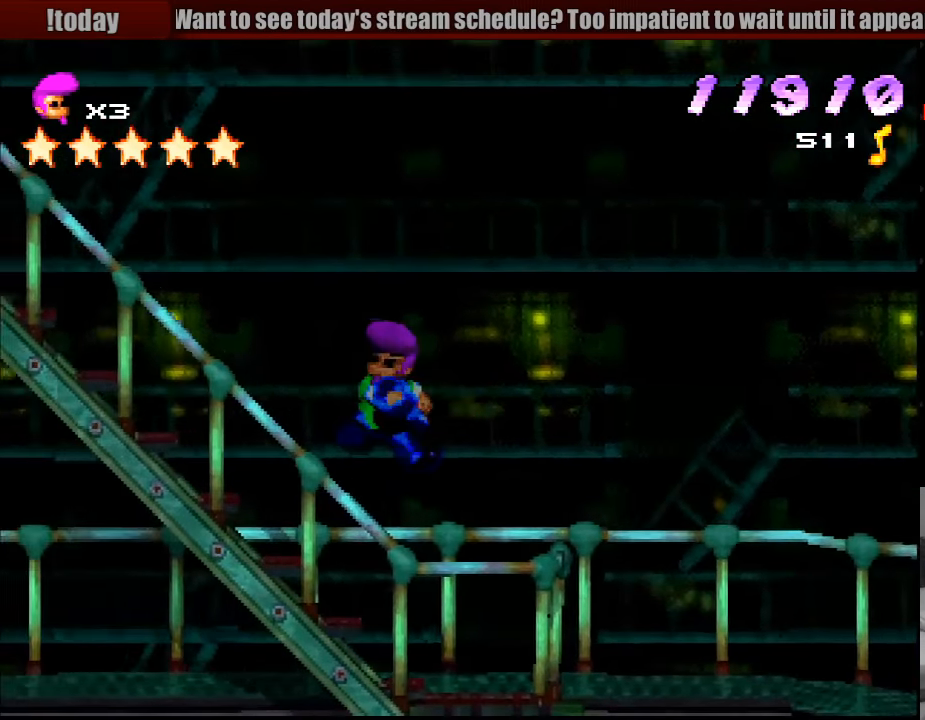
{"buttons": ["R1", "DPAD_UP", "DPAD_LEFT"], "events": [[50, "DPAD_UP", "down"], [400, "SQUARE", "up"]]}
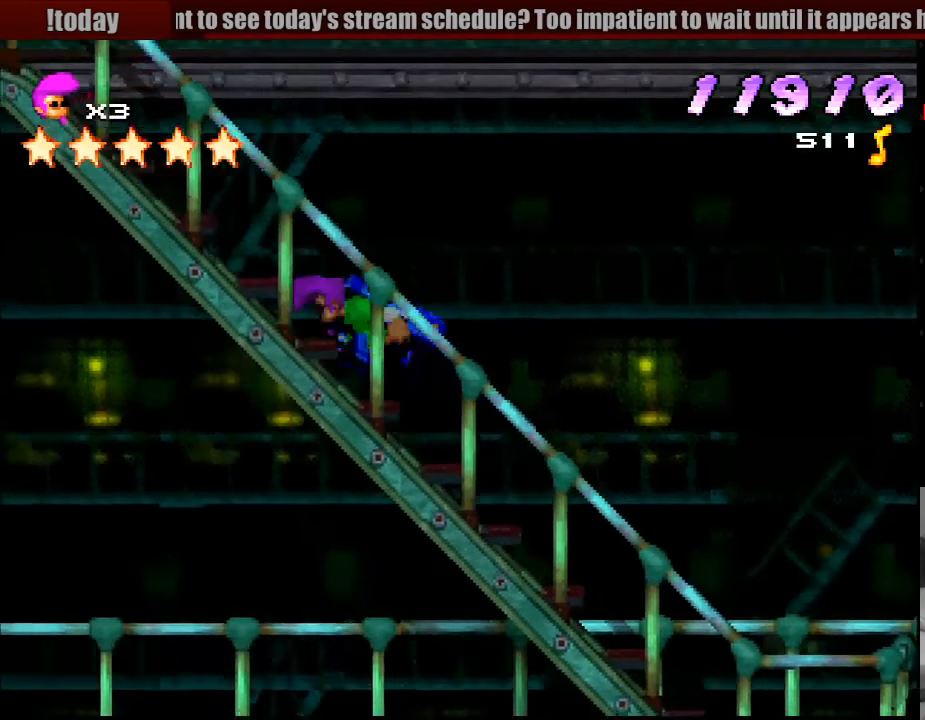
{"buttons": ["R1"], "events": [[283, "DPAD_UP", "up"], [300, "DPAD_LEFT", "up"]]}
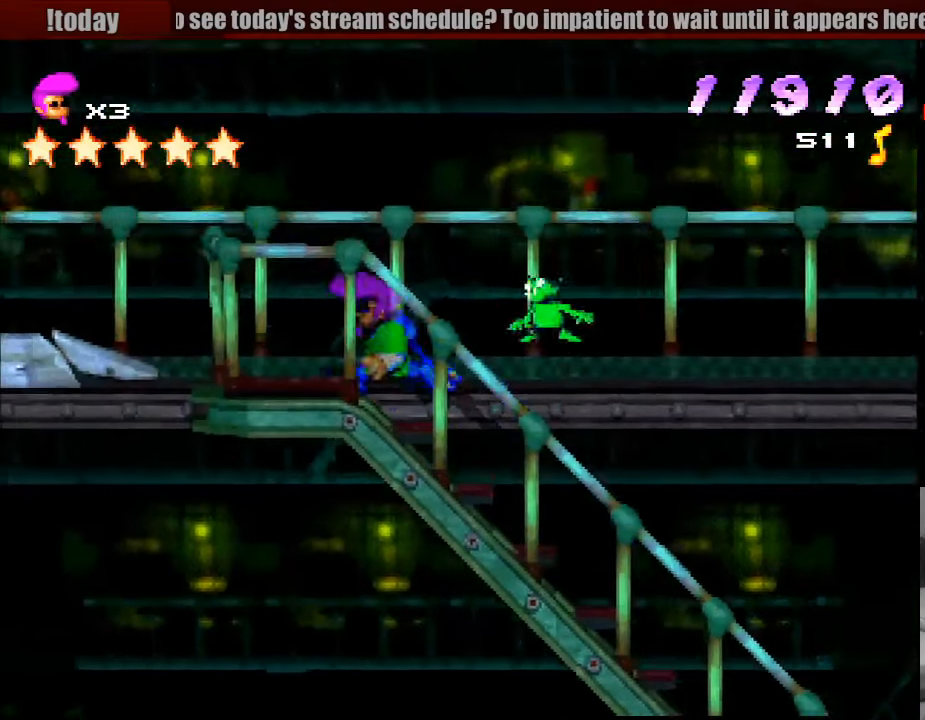
{"buttons": ["CROSS", "R1"], "events": [[100, "DPAD_RIGHT", "down"], [117, "CROSS", "down"], [233, "DPAD_RIGHT", "up"]]}
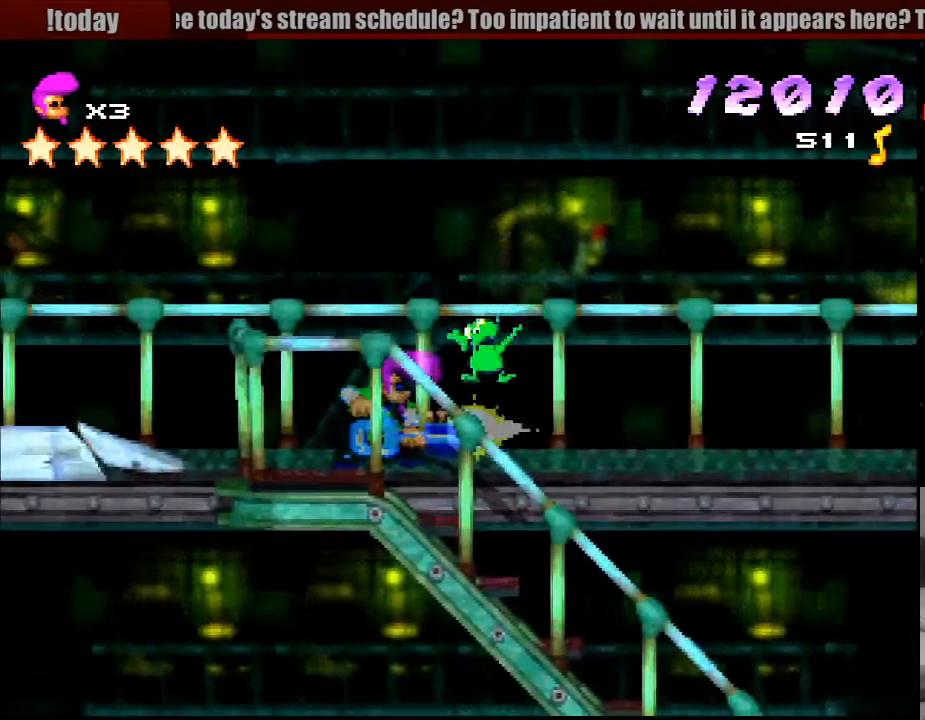
{"buttons": ["CROSS", "R1", "DPAD_RIGHT"], "events": [[117, "DPAD_UP", "down"], [183, "DPAD_RIGHT", "down"], [233, "DPAD_UP", "up"], [250, "DPAD_RIGHT", "up"], [400, "DPAD_RIGHT", "down"]]}
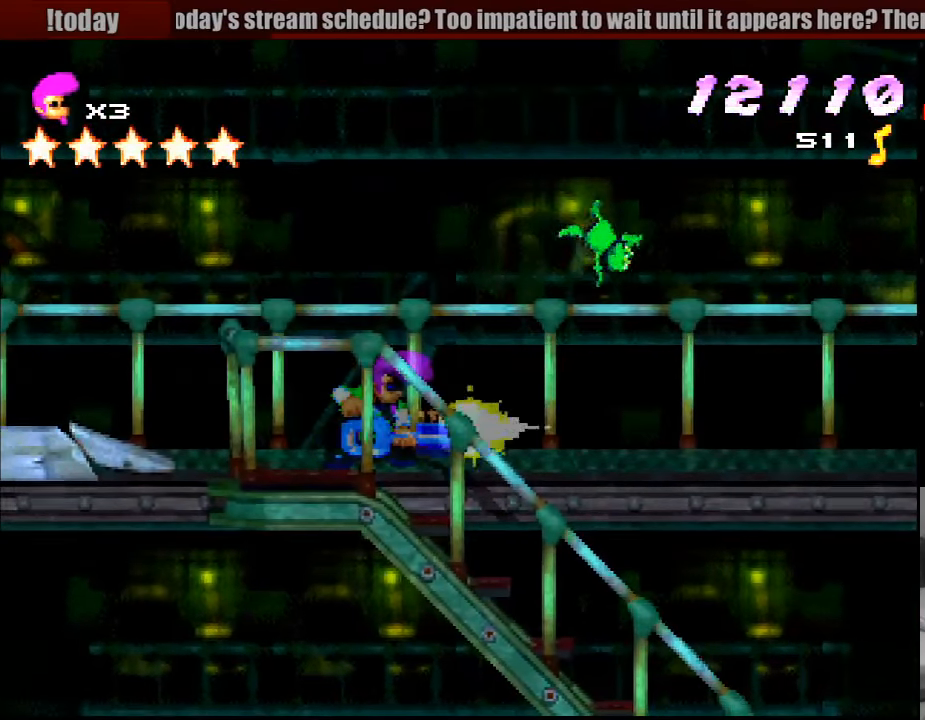
{"buttons": ["R1", "DPAD_LEFT"], "events": [[100, "DPAD_RIGHT", "up"], [117, "CROSS", "up"], [283, "DPAD_LEFT", "down"]]}
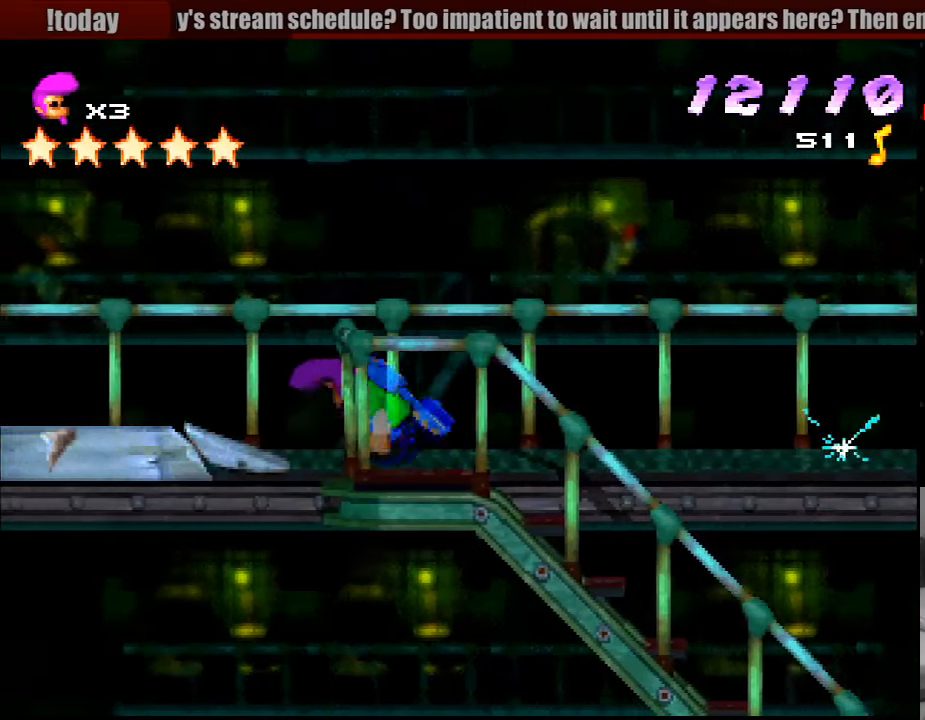
{"buttons": ["R1"], "events": [[33, "SQUARE", "down"], [150, "SQUARE", "up"], [400, "DPAD_LEFT", "up"]]}
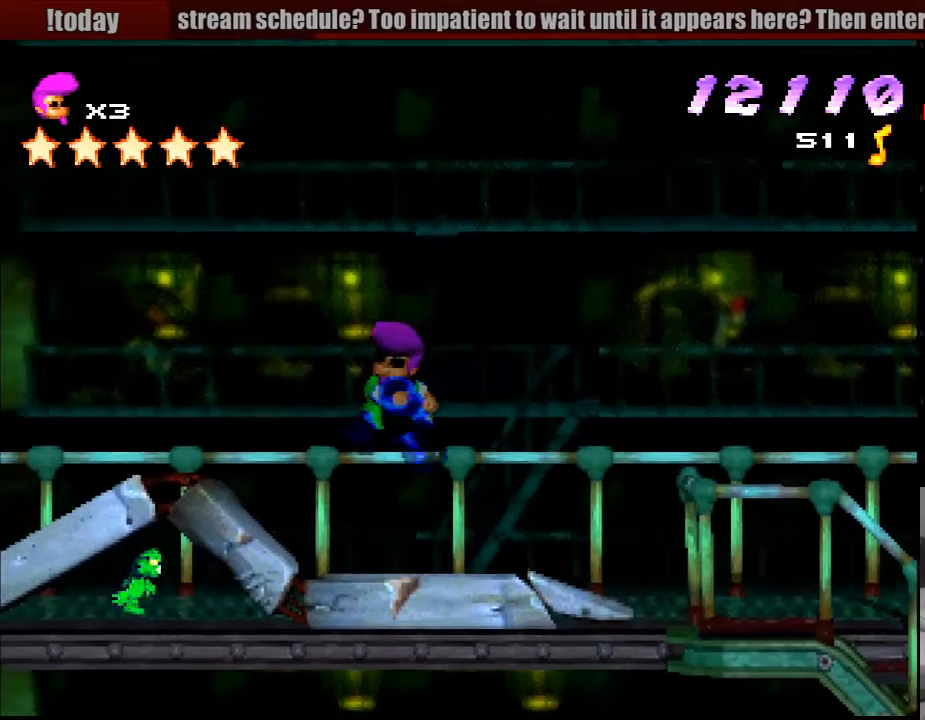
{"buttons": ["CROSS", "R1"], "events": [[317, "CROSS", "down"]]}
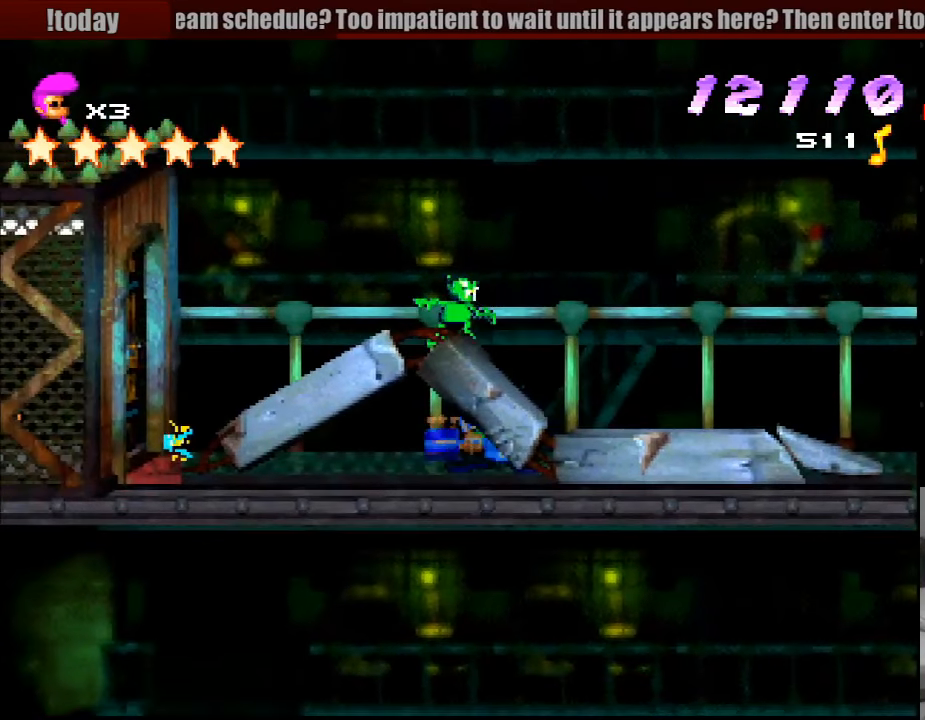
{"buttons": ["CROSS", "R1"], "events": [[150, "CROSS", "up"], [183, "DPAD_RIGHT", "down"], [200, "CROSS", "down"], [367, "DPAD_RIGHT", "up"]]}